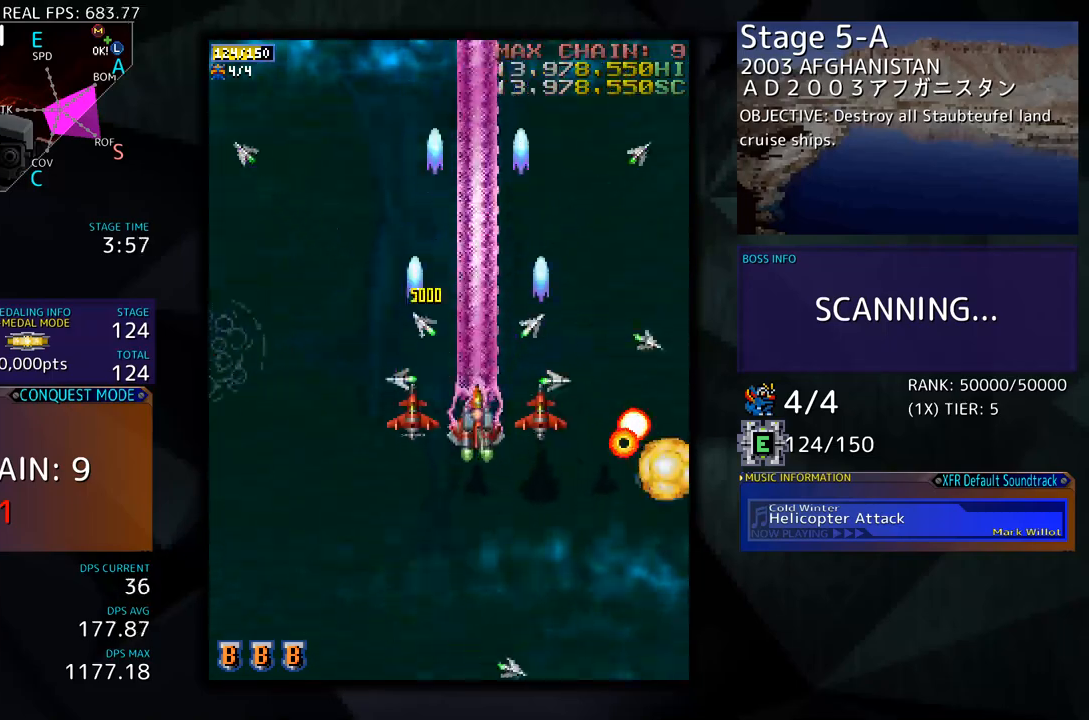
Gameplay with a controller (arcade stick); each line is a JSON object with the inputs held at the frame after it. "events" lists button and stick changes between this image and that frame as [ms after this image, input, new state], when the widget could be followed in between. Not read: L3 R3 other_buttons.
{"buttons": ["DPAD_DOWN", "DPAD_RIGHT"], "events": [[167, "DPAD_RIGHT", "down"]]}
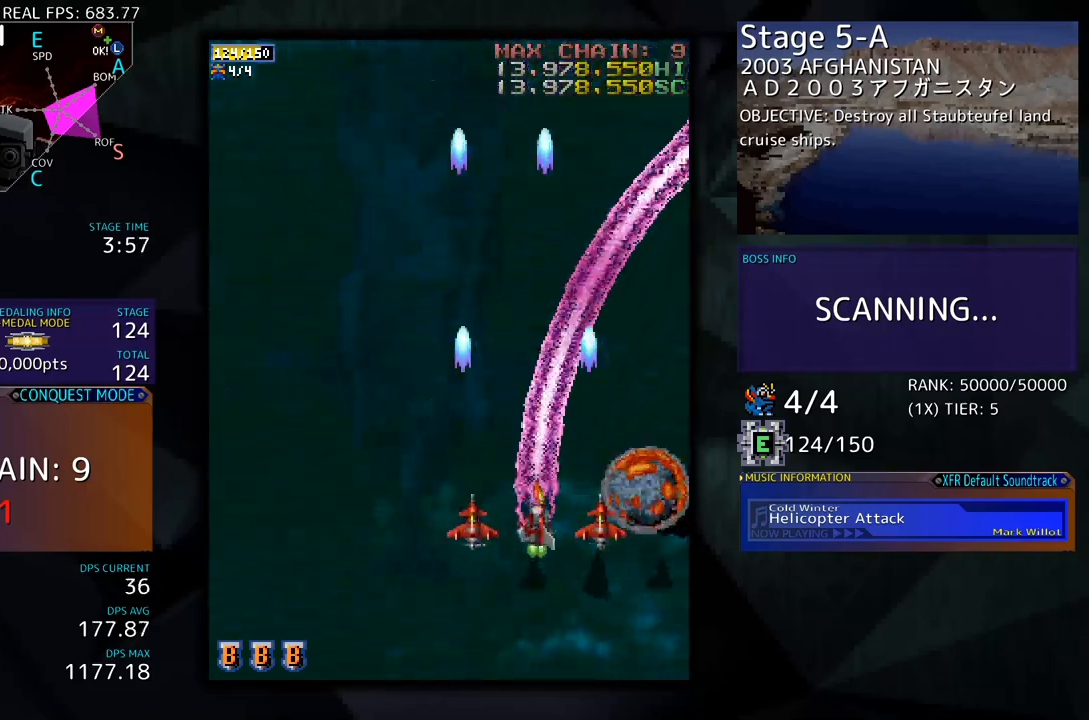
{"buttons": [], "events": [[67, "DPAD_RIGHT", "up"], [134, "DPAD_DOWN", "up"]]}
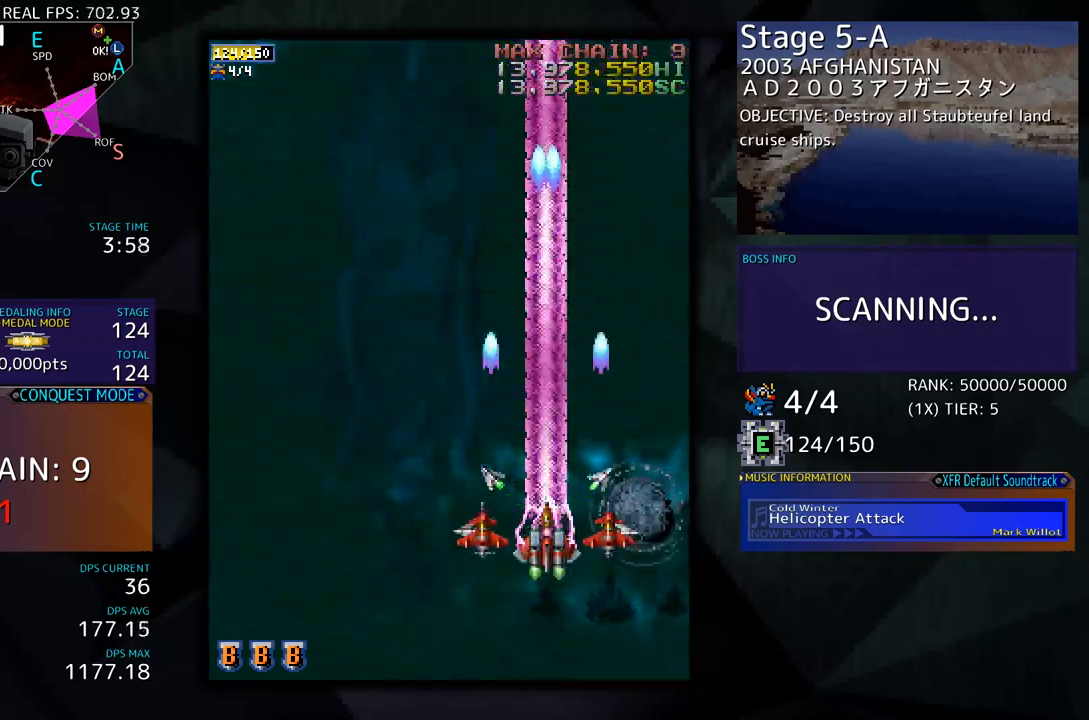
{"buttons": [], "events": []}
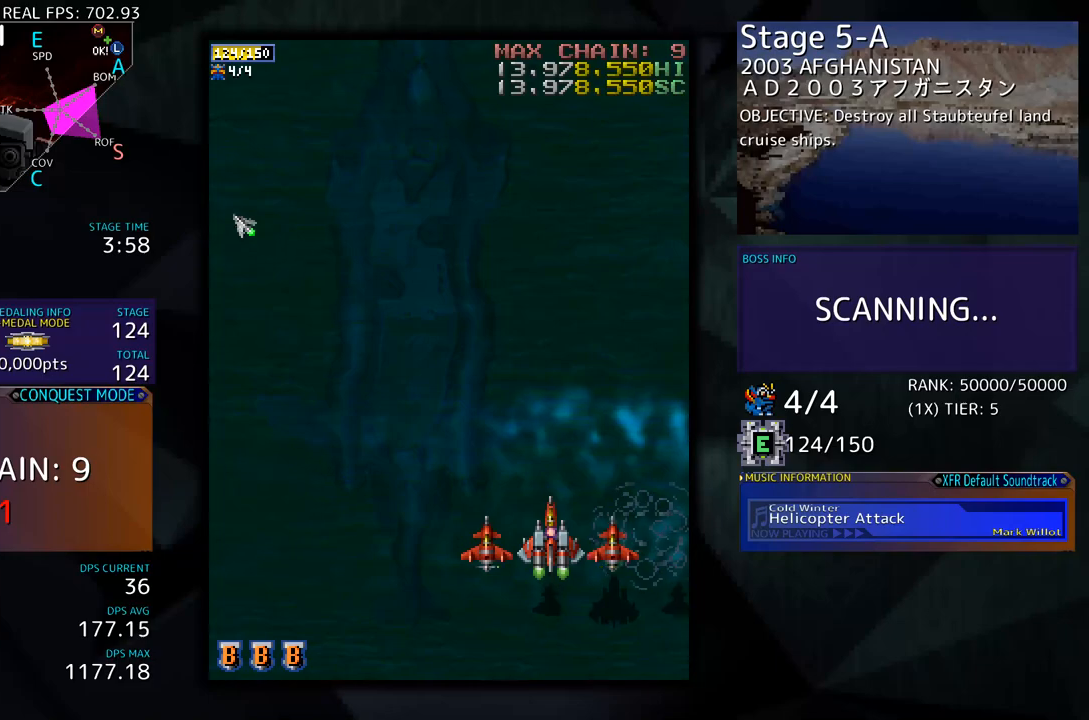
{"buttons": [], "events": []}
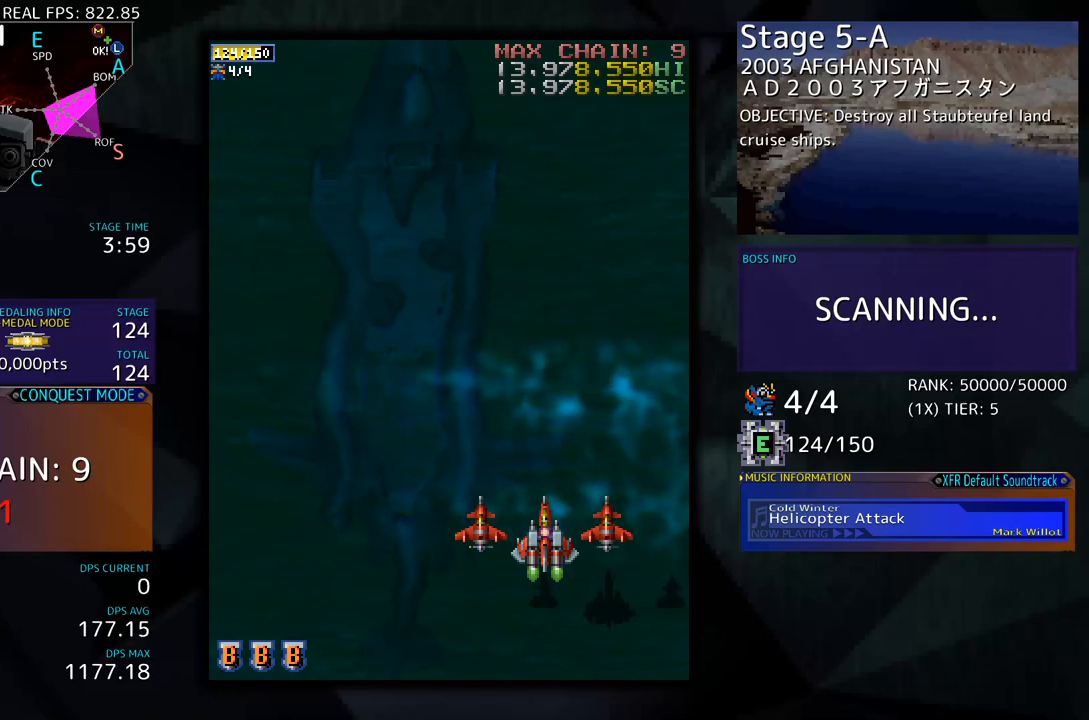
{"buttons": [], "events": []}
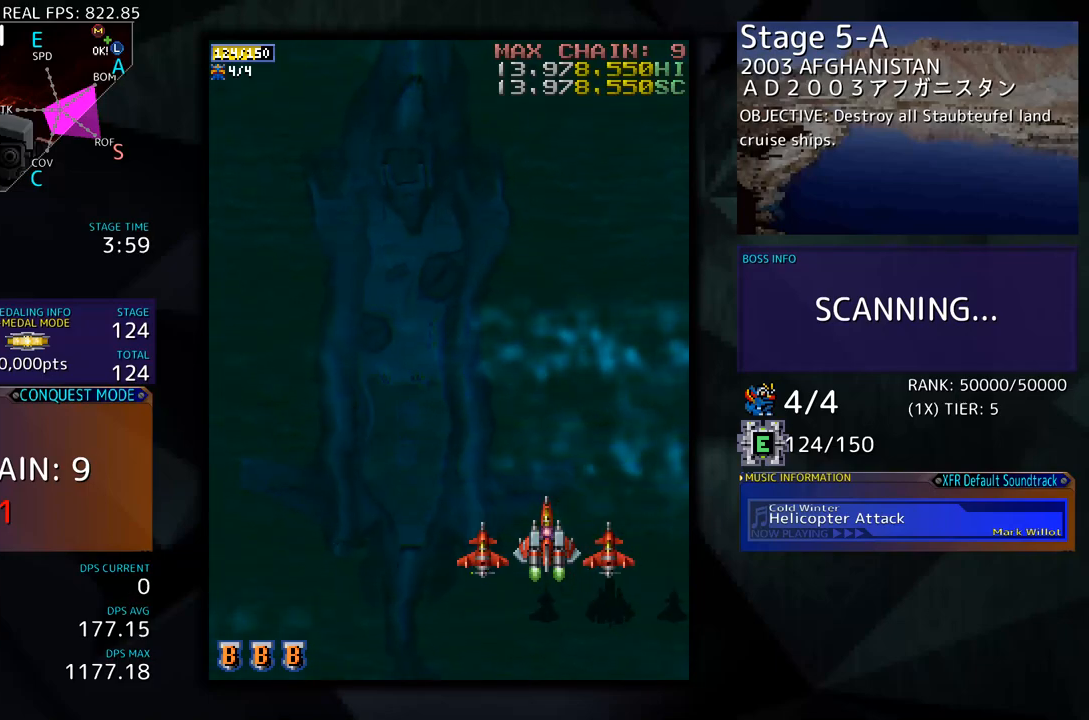
{"buttons": [], "events": []}
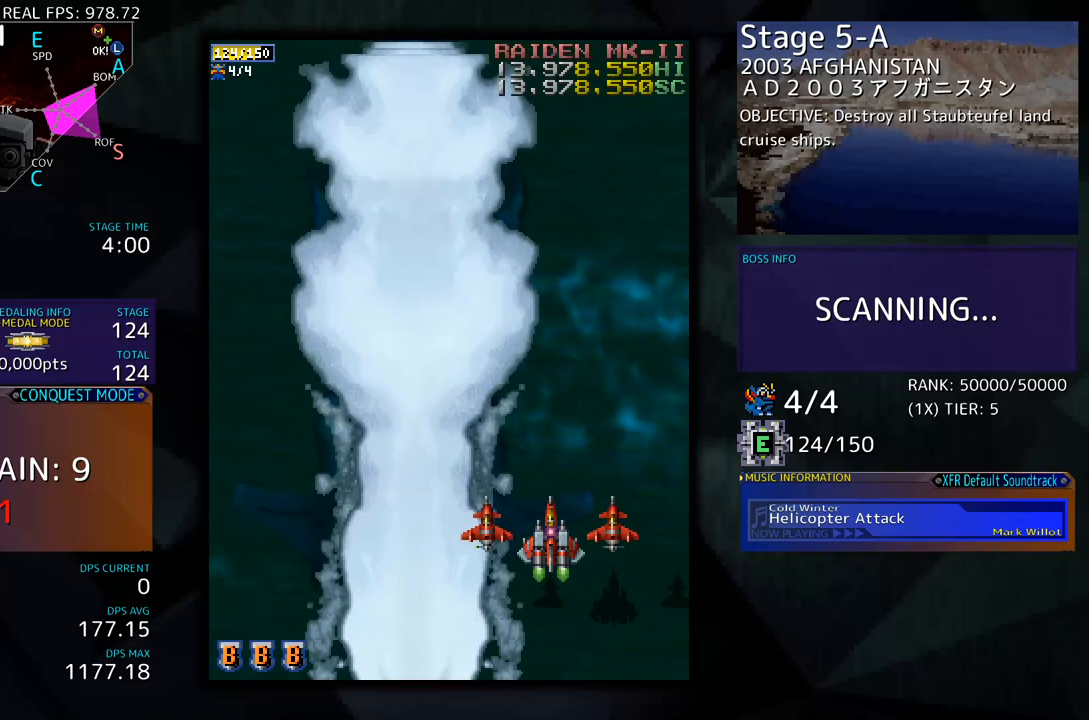
{"buttons": [], "events": []}
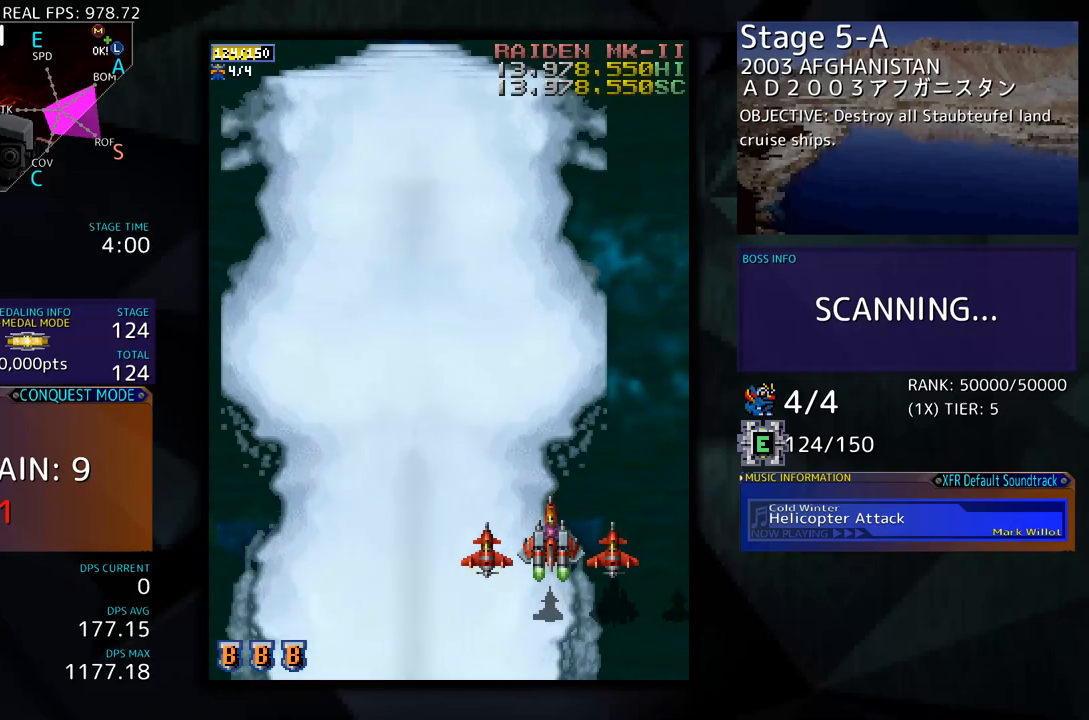
{"buttons": [], "events": []}
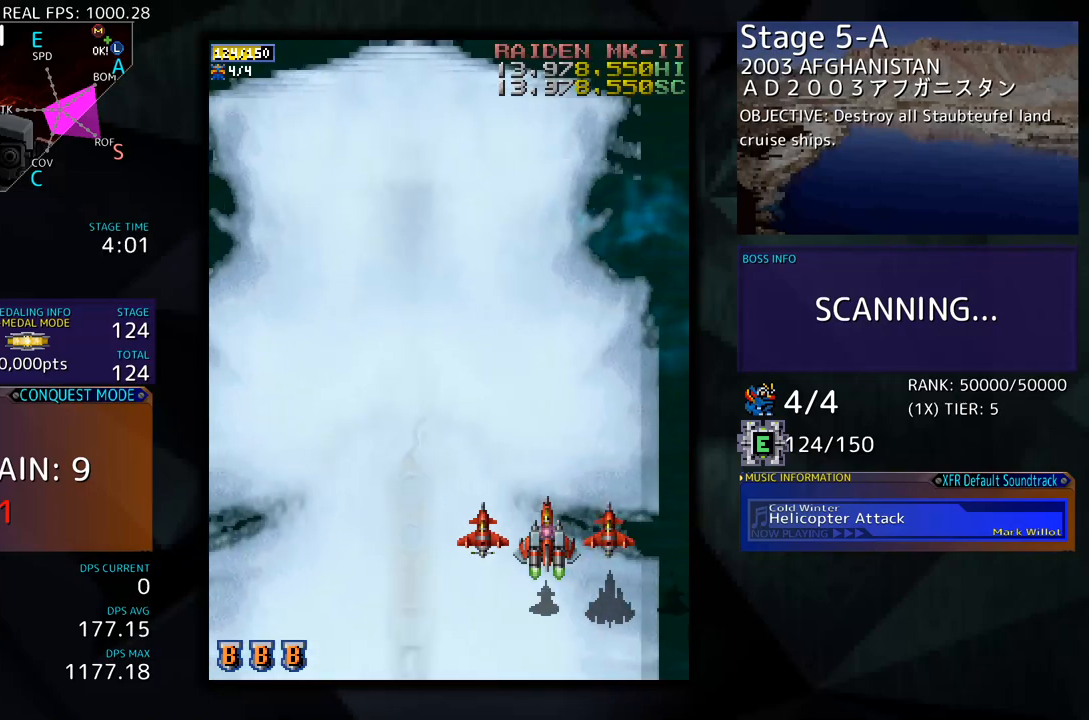
{"buttons": ["DPAD_LEFT"], "events": [[251, "DPAD_DOWN", "down"], [318, "DPAD_LEFT", "down"], [352, "DPAD_DOWN", "up"]]}
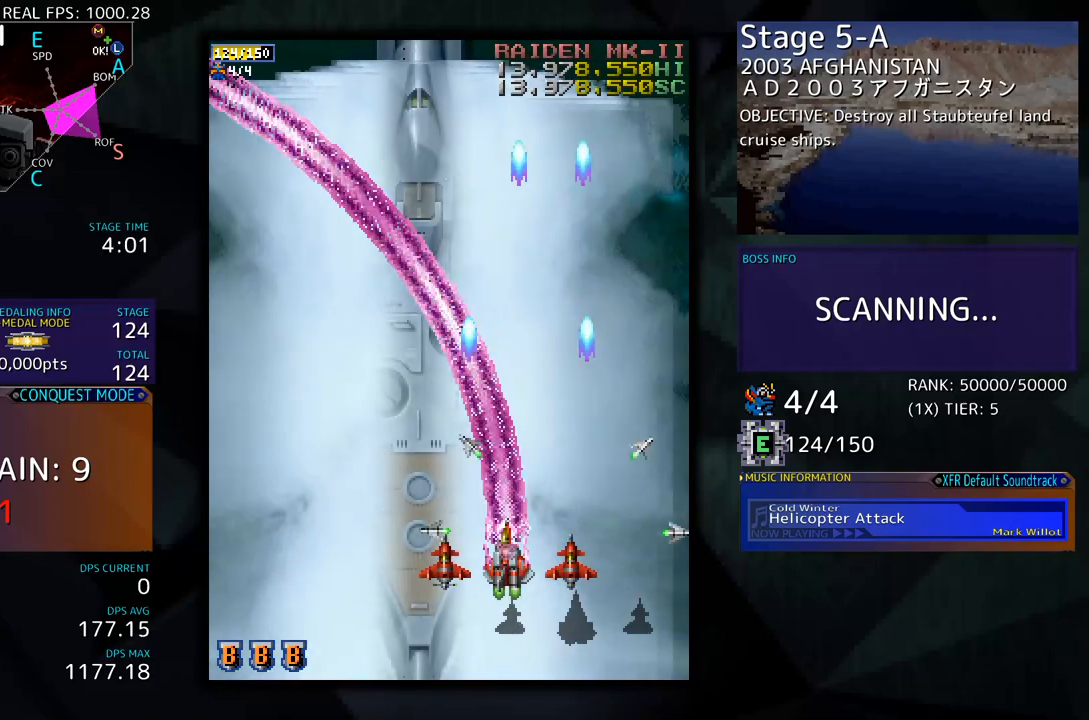
{"buttons": ["DPAD_LEFT"], "events": [[301, "DPAD_UP", "down"], [469, "DPAD_UP", "up"]]}
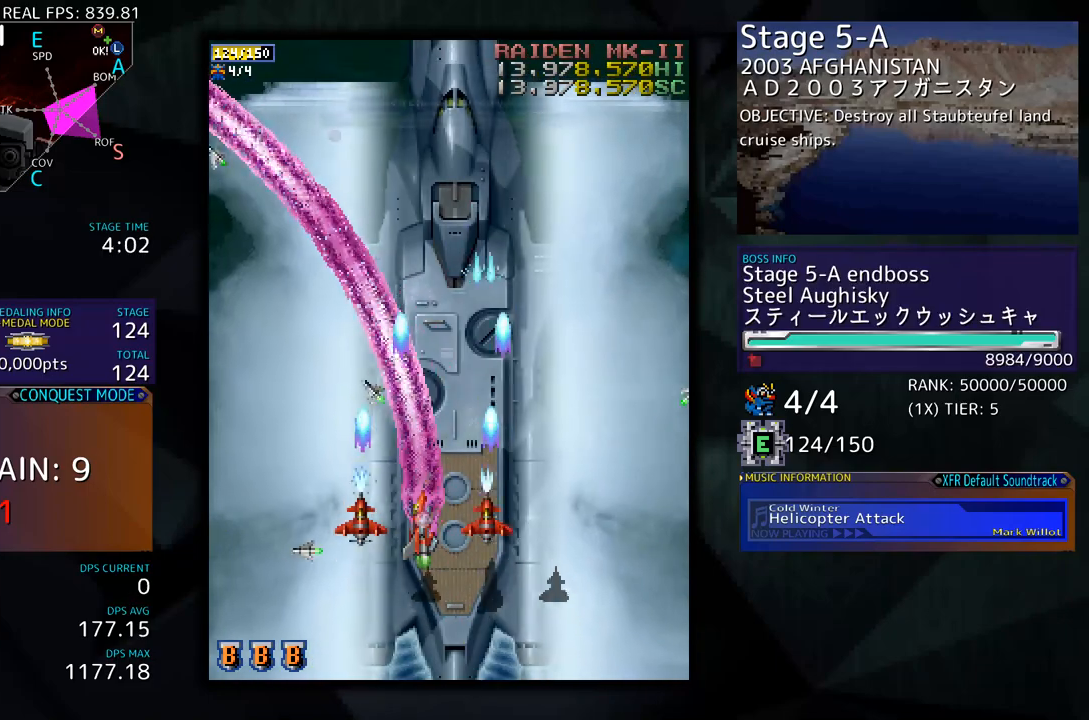
{"buttons": ["DPAD_DOWN"], "events": [[468, "DPAD_DOWN", "down"], [502, "DPAD_LEFT", "up"]]}
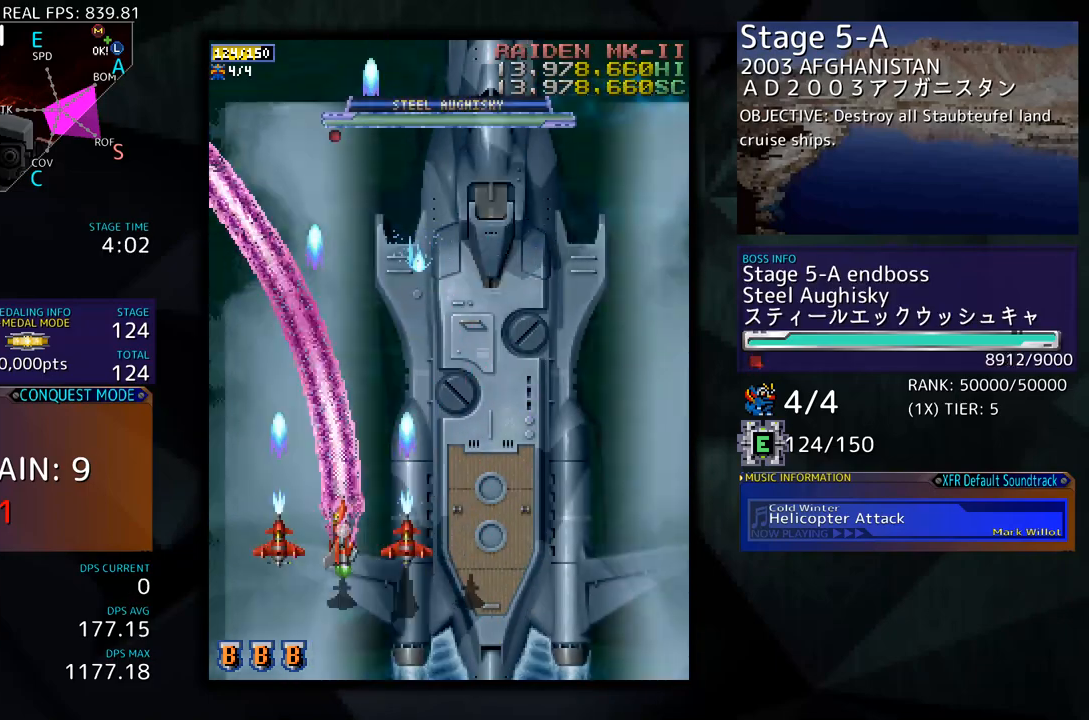
{"buttons": ["DPAD_UP", "DPAD_LEFT"], "events": [[17, "DPAD_RIGHT", "down"], [368, "DPAD_RIGHT", "up"], [385, "DPAD_LEFT", "down"], [401, "DPAD_DOWN", "up"], [468, "DPAD_UP", "down"]]}
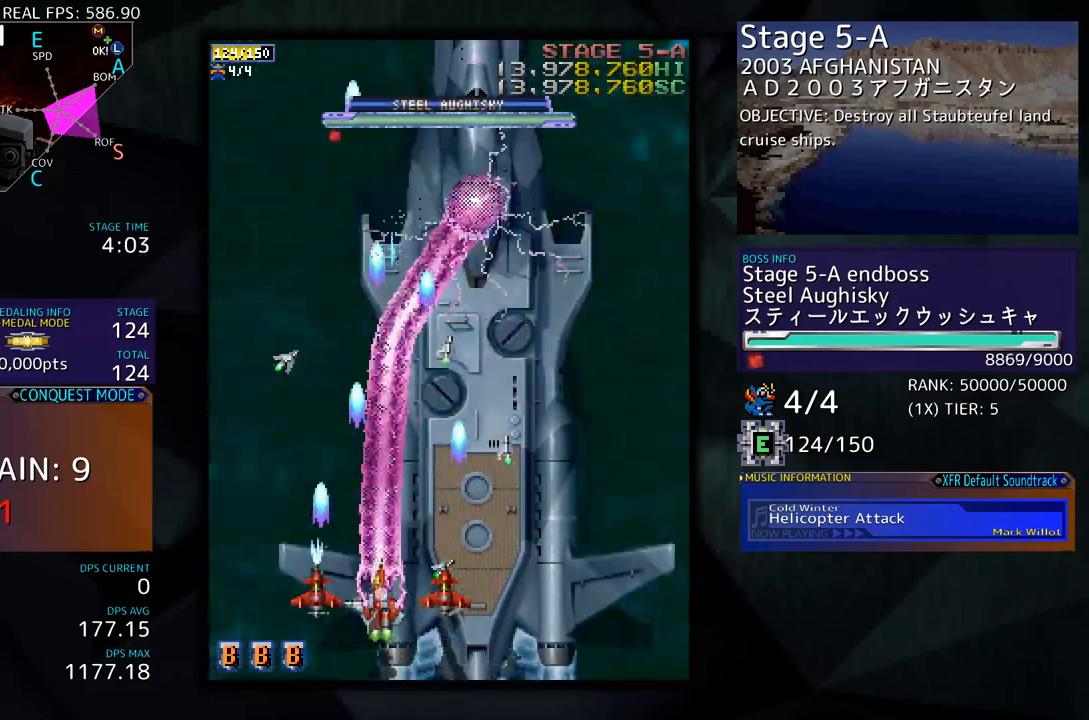
{"buttons": ["DPAD_LEFT"], "events": [[251, "DPAD_LEFT", "up"], [251, "DPAD_UP", "up"], [267, "DPAD_DOWN", "down"], [267, "DPAD_RIGHT", "down"], [385, "DPAD_RIGHT", "up"], [401, "DPAD_LEFT", "down"], [418, "DPAD_DOWN", "up"]]}
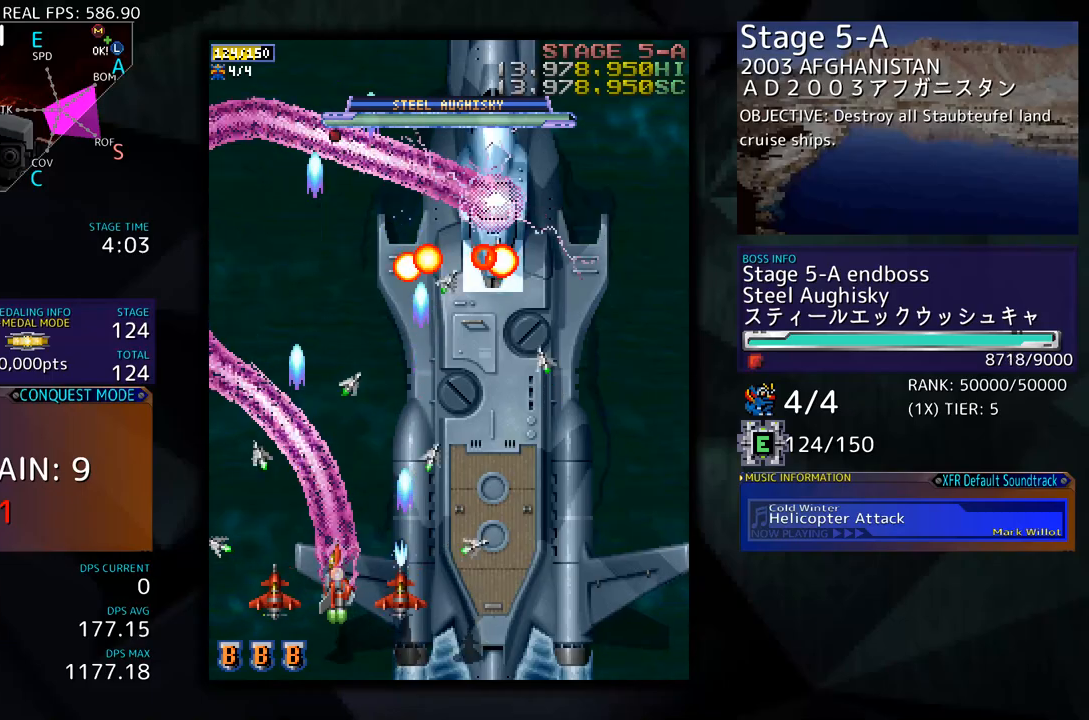
{"buttons": ["DPAD_RIGHT"], "events": [[83, "DPAD_DOWN", "down"], [100, "DPAD_LEFT", "up"], [117, "DPAD_RIGHT", "down"], [468, "DPAD_DOWN", "up"]]}
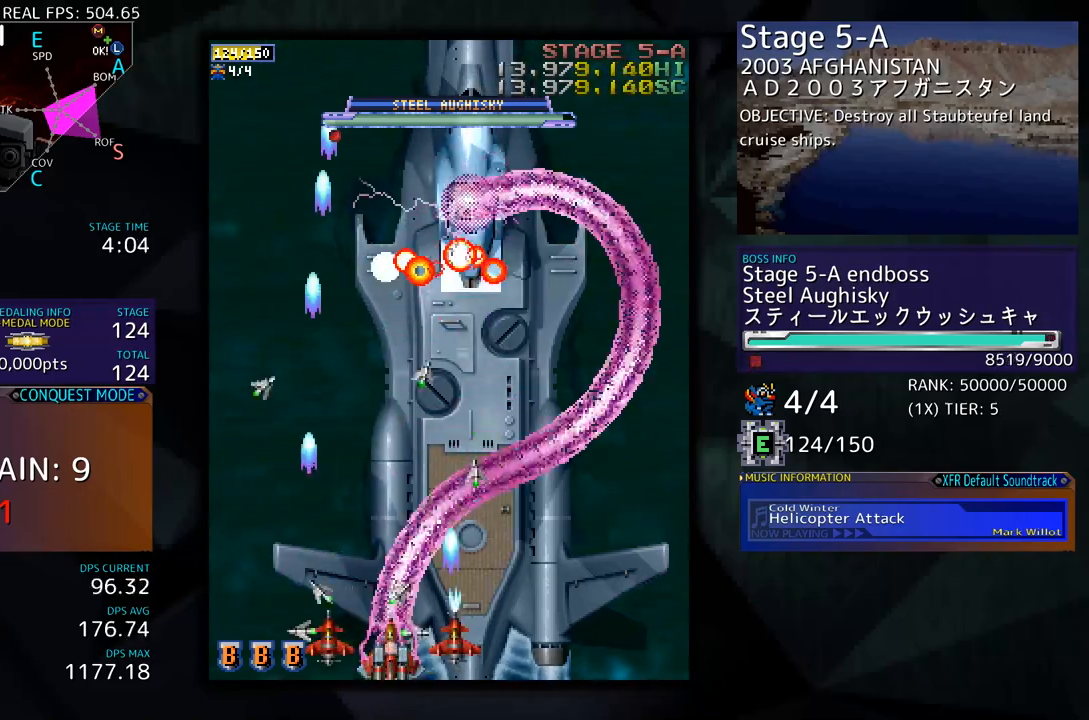
{"buttons": [], "events": [[83, "DPAD_UP", "down"], [317, "DPAD_UP", "up"], [451, "DPAD_DOWN", "down"], [485, "DPAD_DOWN", "up"], [485, "DPAD_RIGHT", "up"]]}
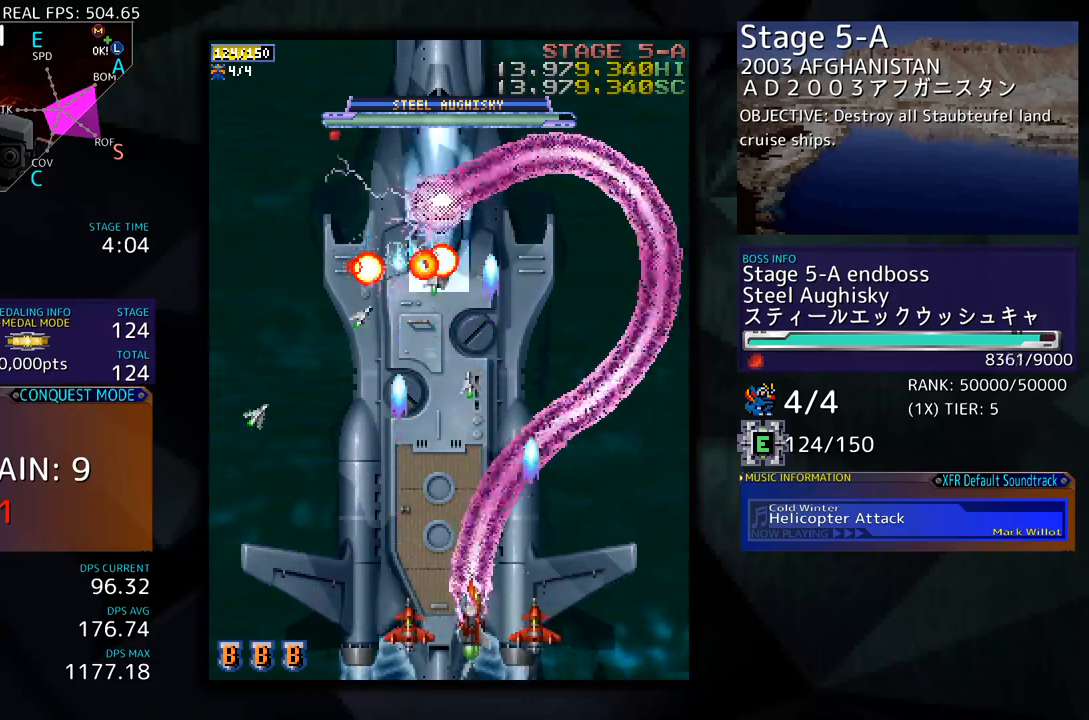
{"buttons": ["DPAD_DOWN", "DPAD_LEFT"], "events": [[302, "DPAD_LEFT", "down"], [502, "DPAD_DOWN", "down"]]}
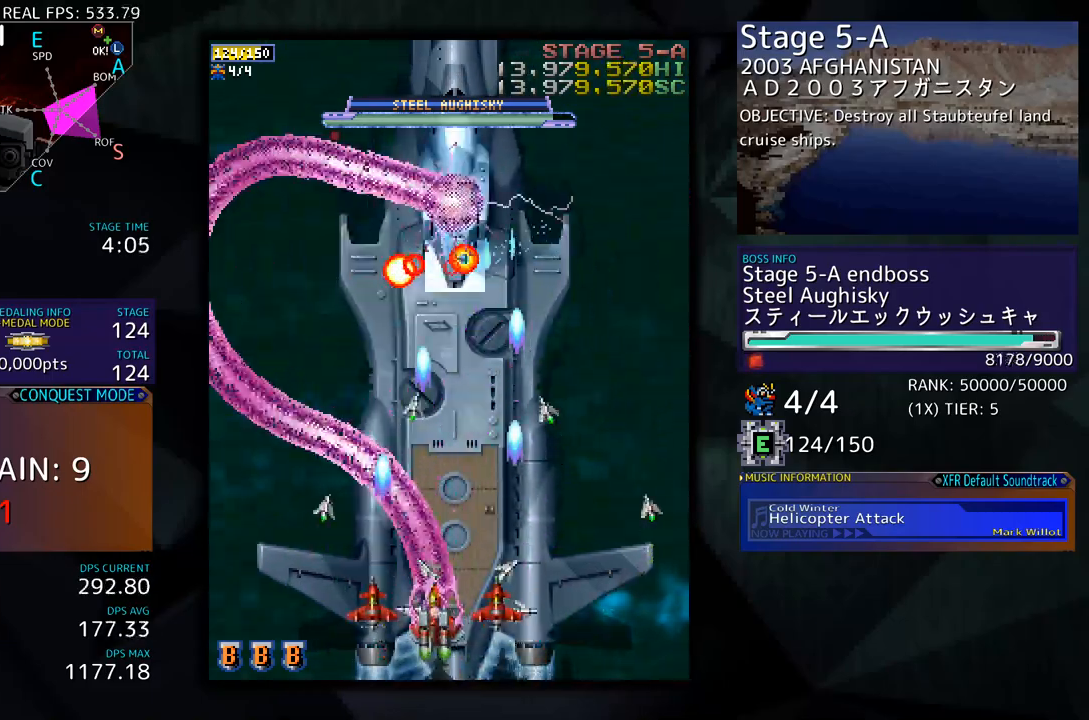
{"buttons": ["DPAD_UP", "DPAD_RIGHT"], "events": [[101, "DPAD_LEFT", "up"], [117, "DPAD_RIGHT", "down"], [134, "DPAD_DOWN", "up"], [318, "DPAD_DOWN", "down"], [352, "DPAD_DOWN", "up"], [368, "DPAD_DOWN", "down"], [385, "DPAD_DOWN", "up"], [452, "DPAD_UP", "down"]]}
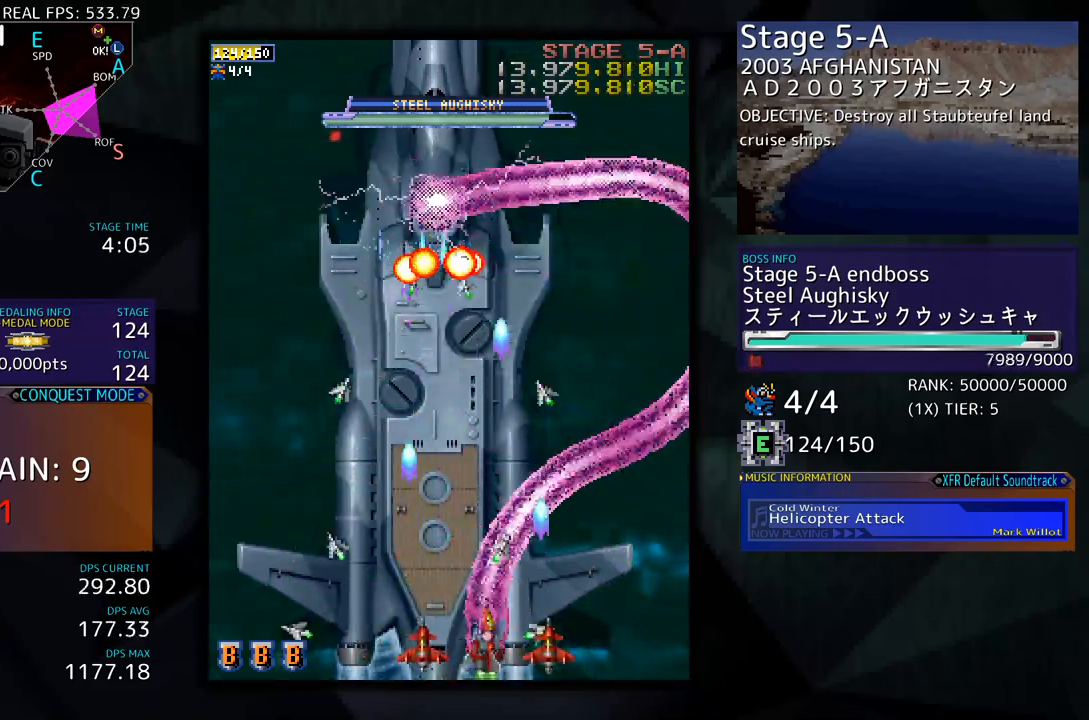
{"buttons": ["DPAD_RIGHT"], "events": [[419, "DPAD_UP", "up"]]}
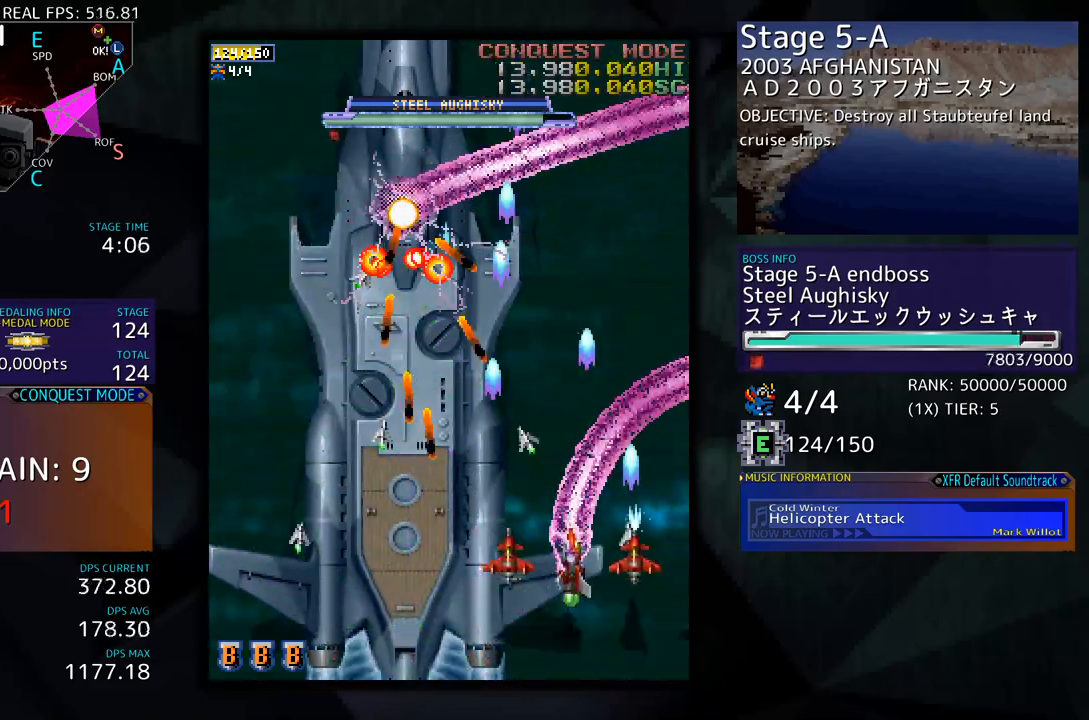
{"buttons": ["DPAD_UP", "DPAD_LEFT"], "events": [[301, "DPAD_UP", "down"], [402, "DPAD_RIGHT", "up"], [469, "DPAD_LEFT", "down"]]}
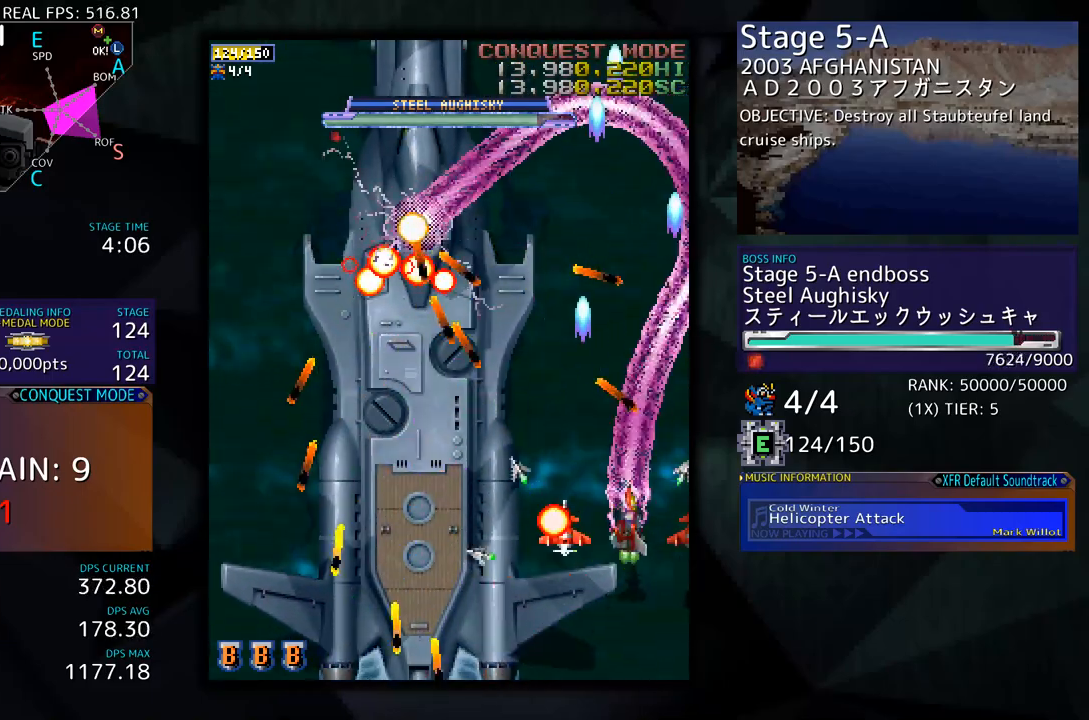
{"buttons": ["DPAD_DOWN", "DPAD_LEFT"], "events": [[34, "DPAD_UP", "up"], [67, "DPAD_DOWN", "down"]]}
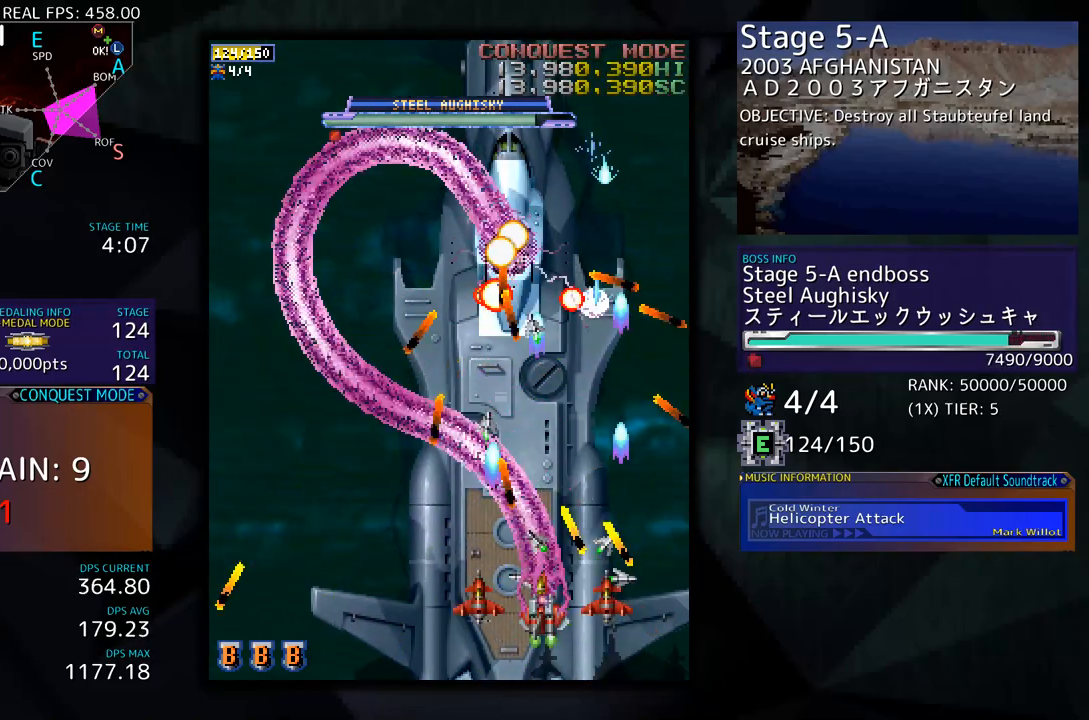
{"buttons": [], "events": [[67, "DPAD_LEFT", "up"], [84, "DPAD_LEFT", "down"], [301, "DPAD_DOWN", "up"], [301, "DPAD_LEFT", "up"]]}
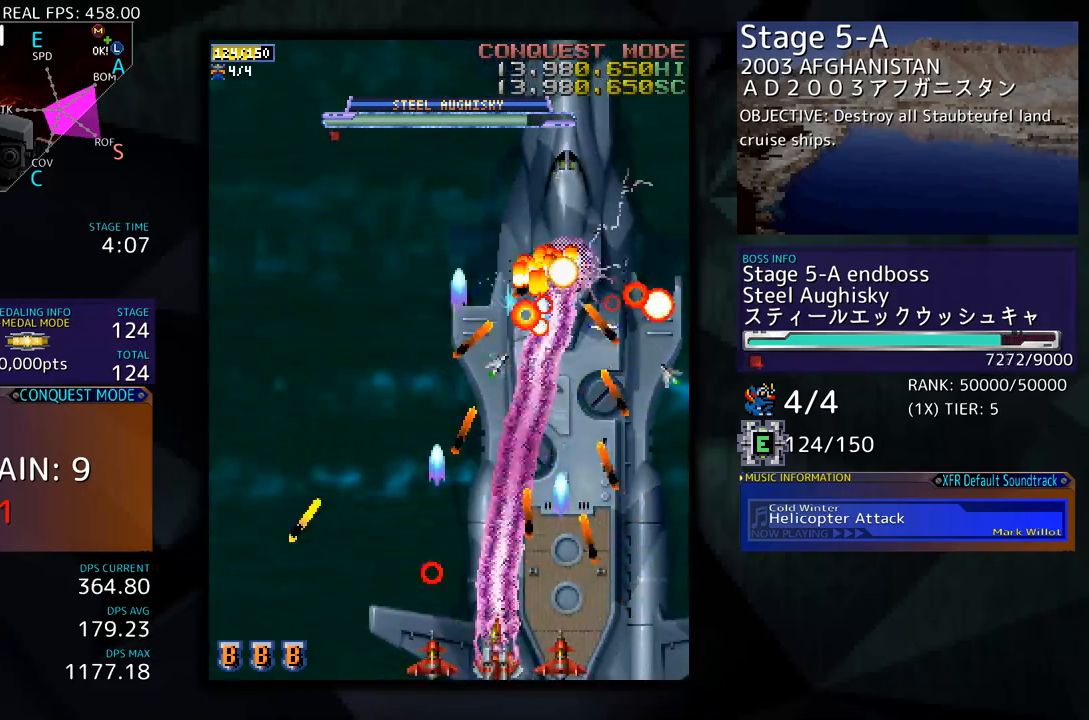
{"buttons": [], "events": [[50, "DPAD_LEFT", "down"], [67, "DPAD_DOWN", "down"], [84, "DPAD_DOWN", "up"], [234, "DPAD_LEFT", "up"]]}
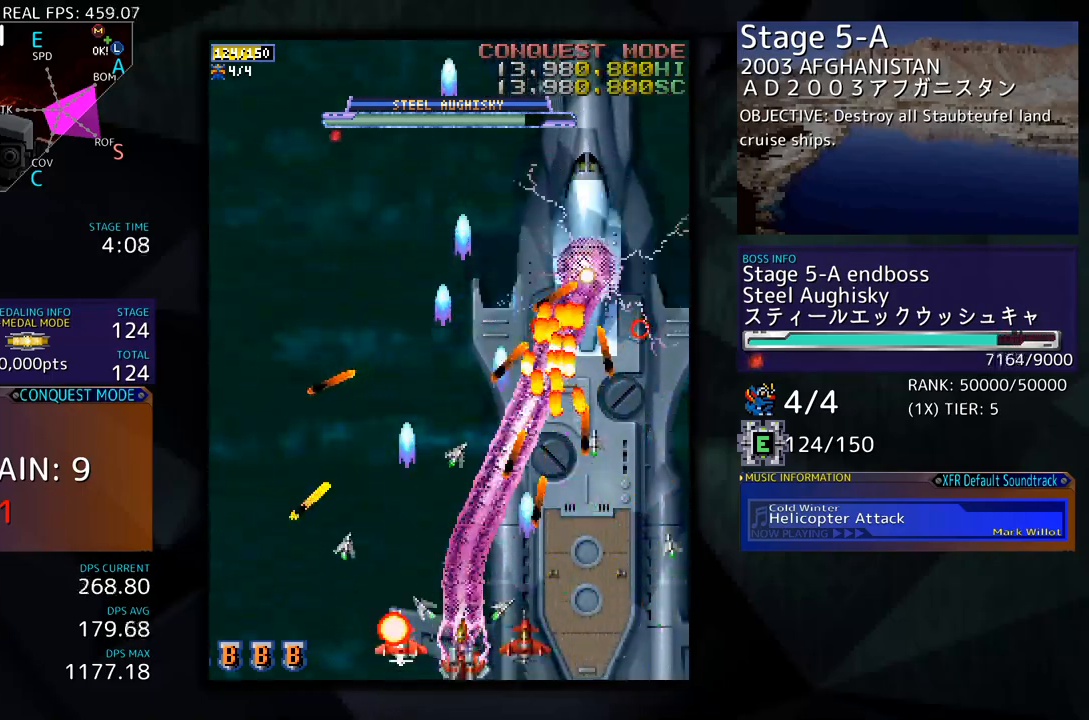
{"buttons": ["DPAD_DOWN", "DPAD_RIGHT"], "events": [[16, "DPAD_LEFT", "down"], [167, "DPAD_UP", "down"], [401, "DPAD_UP", "up"], [418, "DPAD_DOWN", "down"], [435, "DPAD_LEFT", "up"], [468, "DPAD_RIGHT", "down"]]}
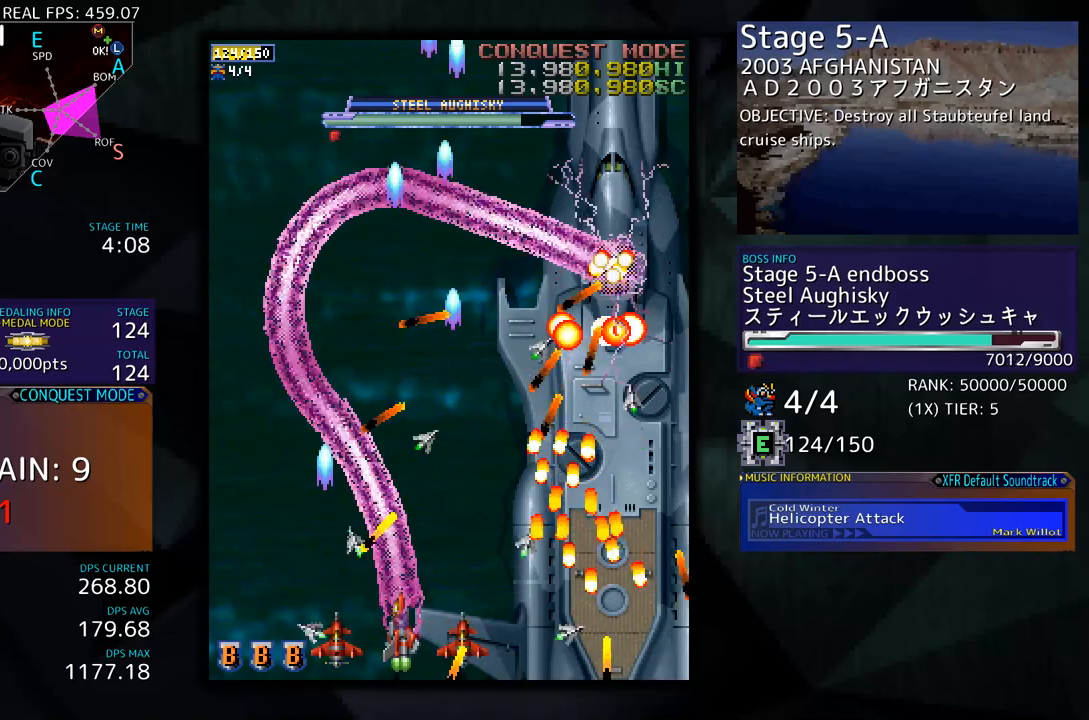
{"buttons": ["DPAD_LEFT"], "events": [[83, "DPAD_DOWN", "up"], [83, "DPAD_RIGHT", "up"], [217, "DPAD_LEFT", "down"], [267, "DPAD_UP", "down"], [418, "DPAD_UP", "up"]]}
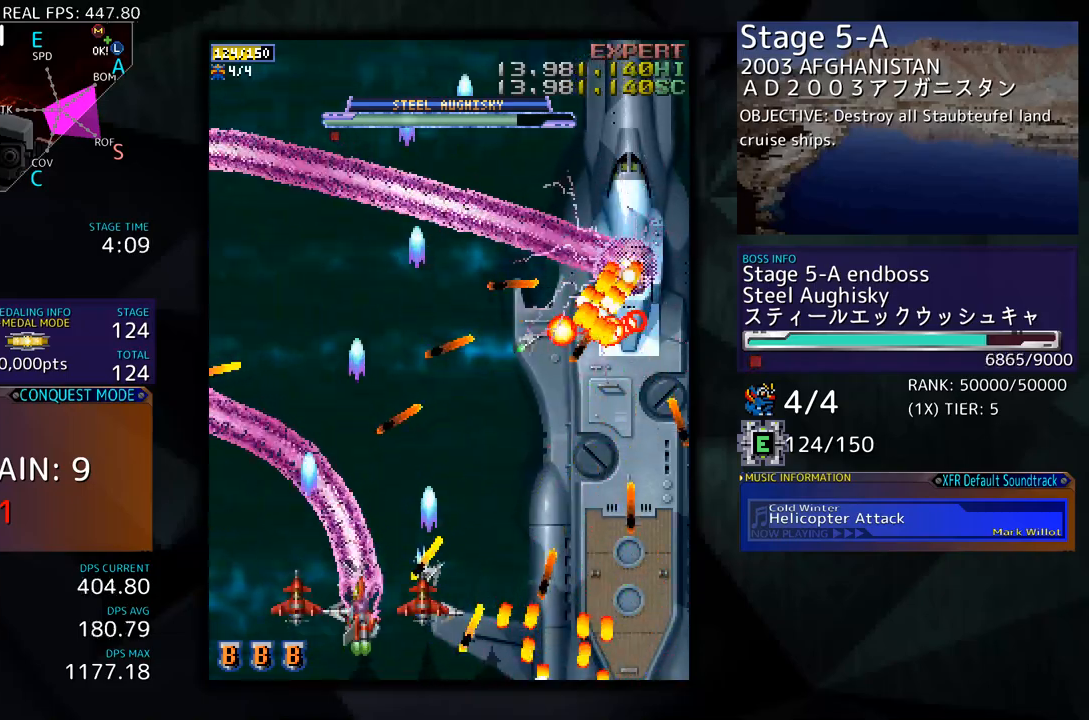
{"buttons": [], "events": [[33, "DPAD_UP", "down"], [150, "DPAD_LEFT", "up"], [200, "DPAD_UP", "up"]]}
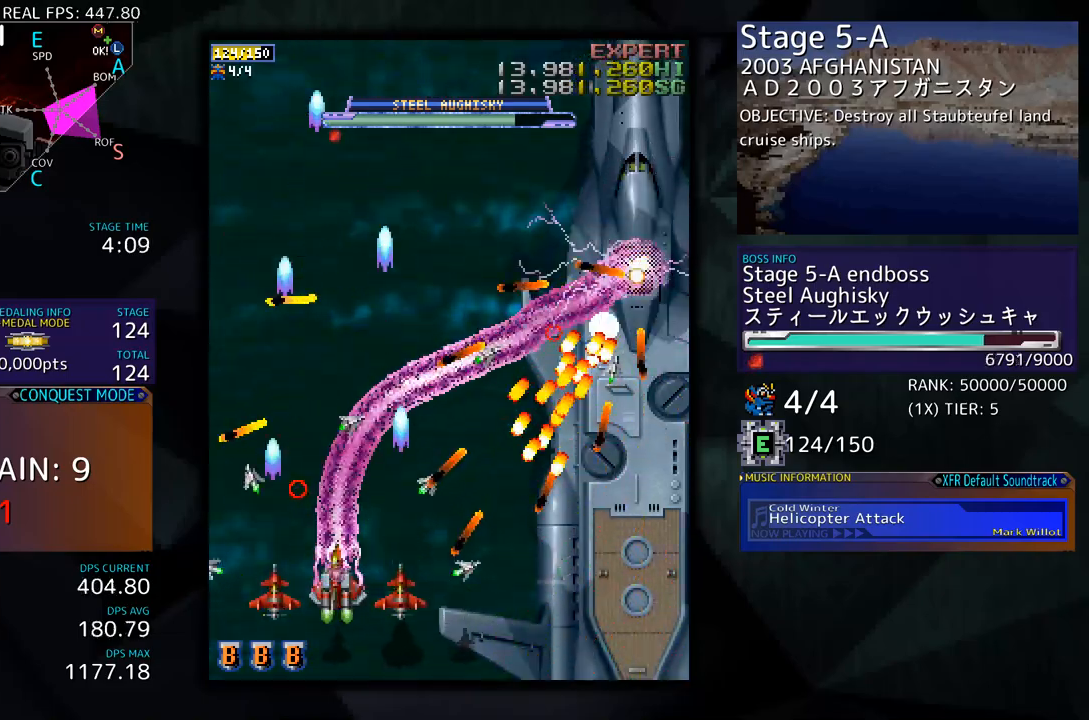
{"buttons": [], "events": [[51, "DPAD_LEFT", "down"], [84, "DPAD_UP", "down"], [285, "DPAD_LEFT", "up"], [285, "DPAD_UP", "up"]]}
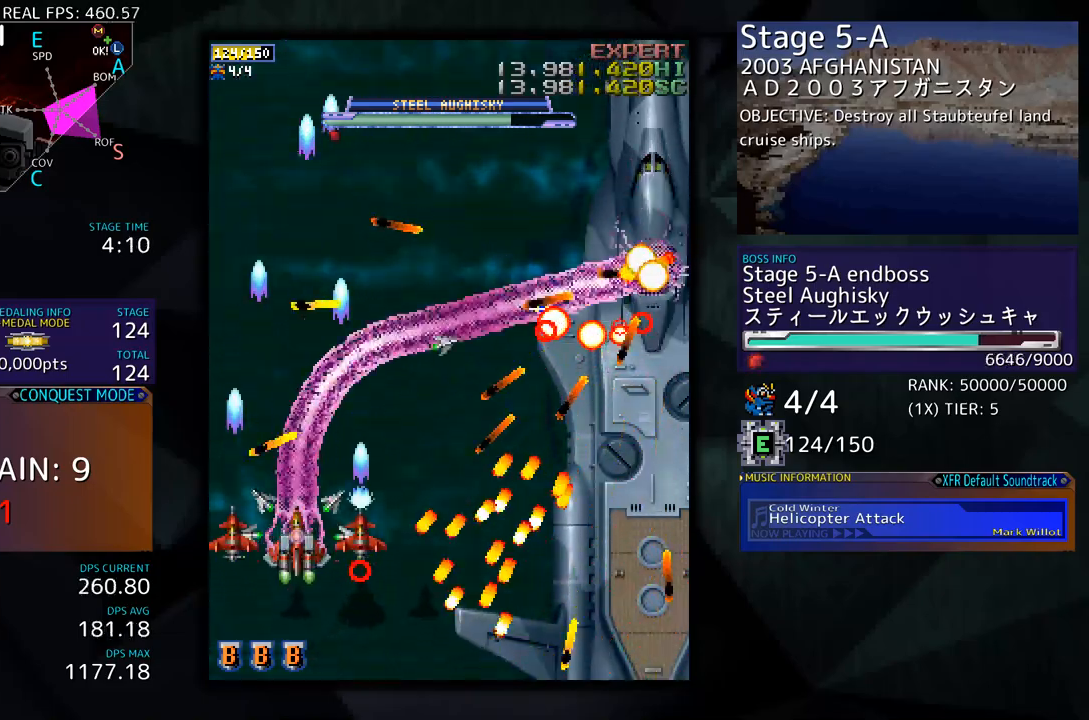
{"buttons": [], "events": [[184, "DPAD_LEFT", "down"], [184, "DPAD_UP", "down"], [485, "DPAD_LEFT", "up"], [501, "DPAD_UP", "up"]]}
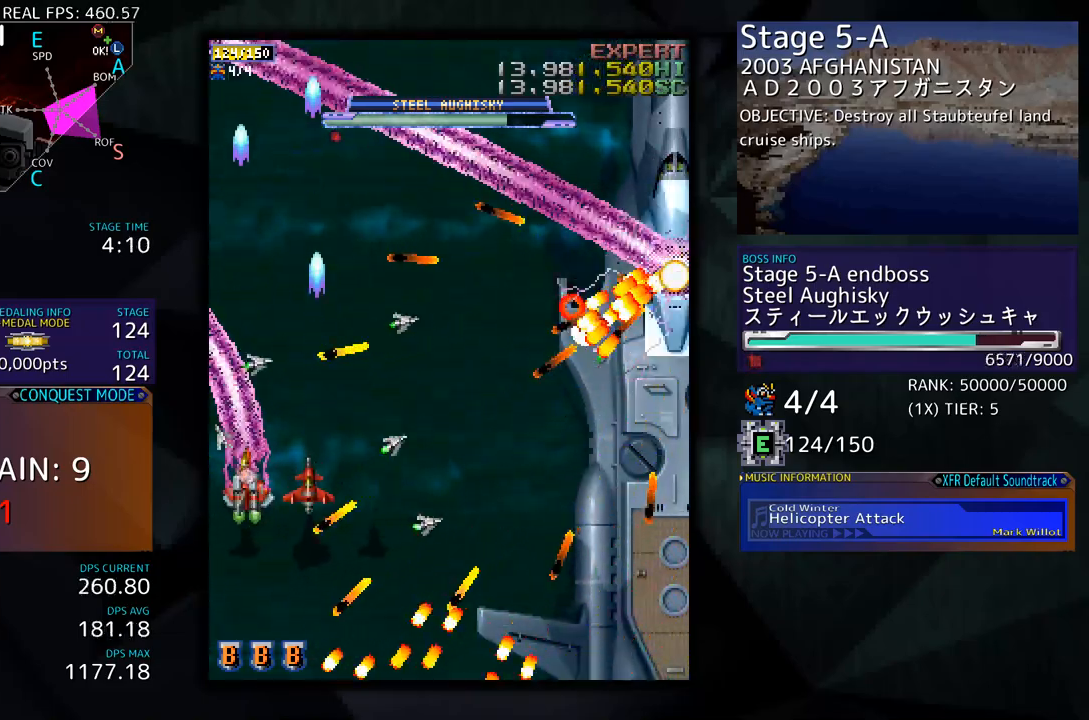
{"buttons": ["DPAD_UP", "DPAD_LEFT"], "events": [[285, "DPAD_LEFT", "down"], [285, "DPAD_UP", "down"], [435, "DPAD_LEFT", "up"], [502, "DPAD_LEFT", "down"]]}
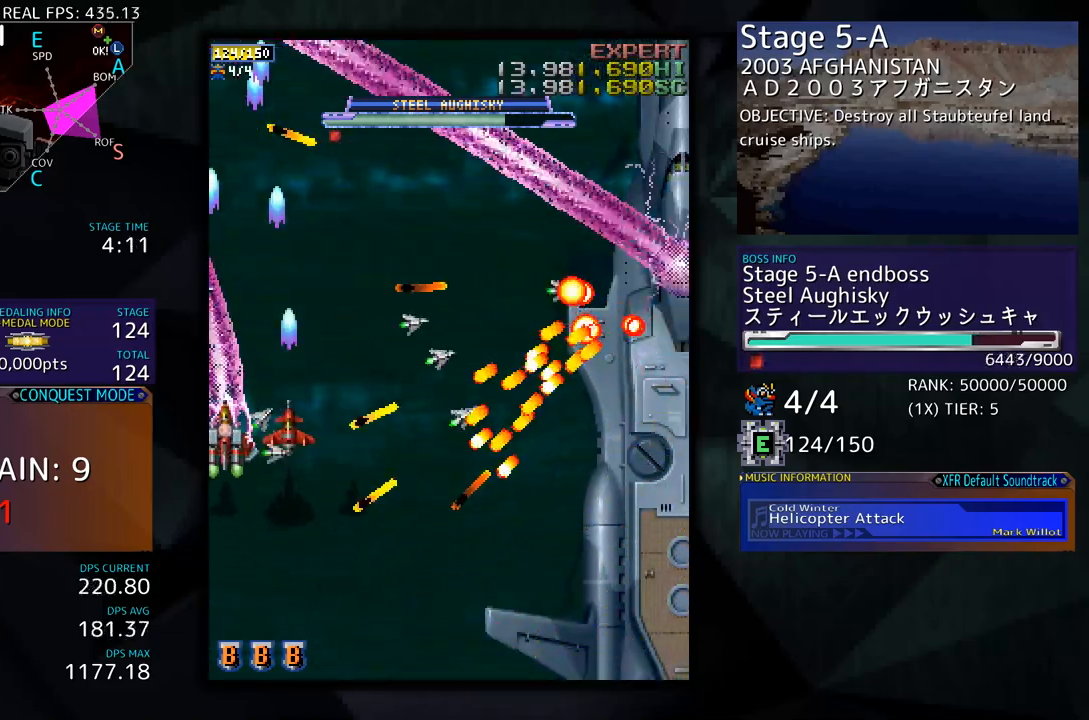
{"buttons": ["DPAD_RIGHT"], "events": [[117, "DPAD_LEFT", "up"], [352, "DPAD_RIGHT", "down"], [368, "DPAD_RIGHT", "up"], [368, "DPAD_UP", "up"], [502, "DPAD_RIGHT", "down"]]}
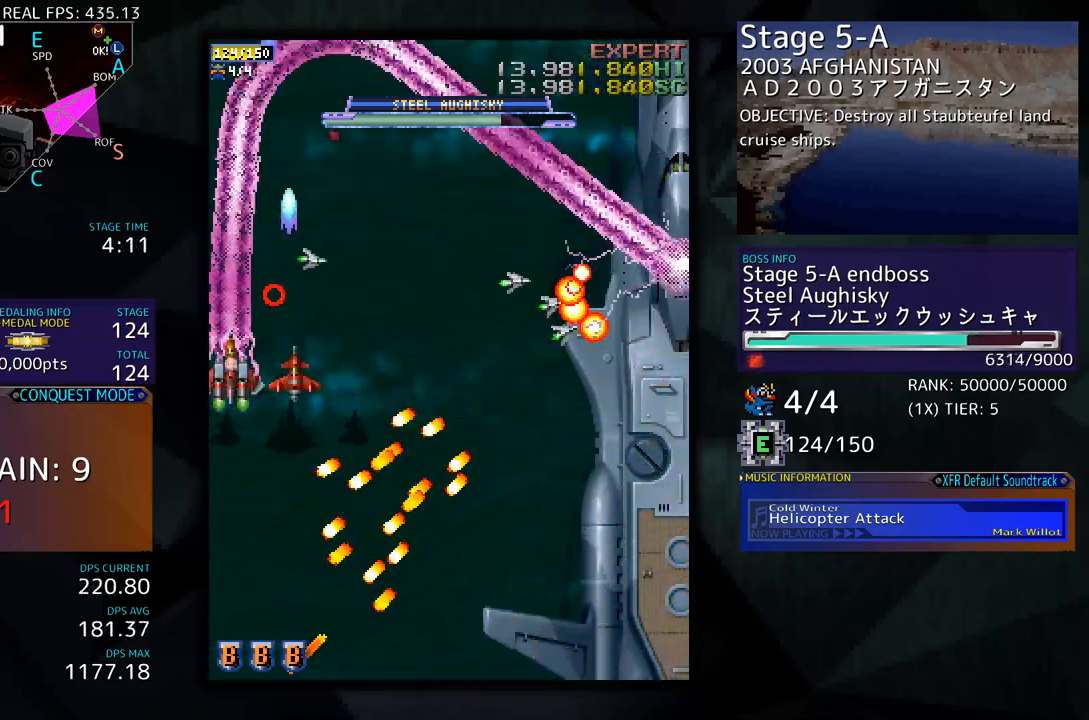
{"buttons": ["DPAD_DOWN", "DPAD_RIGHT"], "events": [[84, "DPAD_UP", "down"], [218, "DPAD_UP", "up"], [268, "DPAD_DOWN", "down"]]}